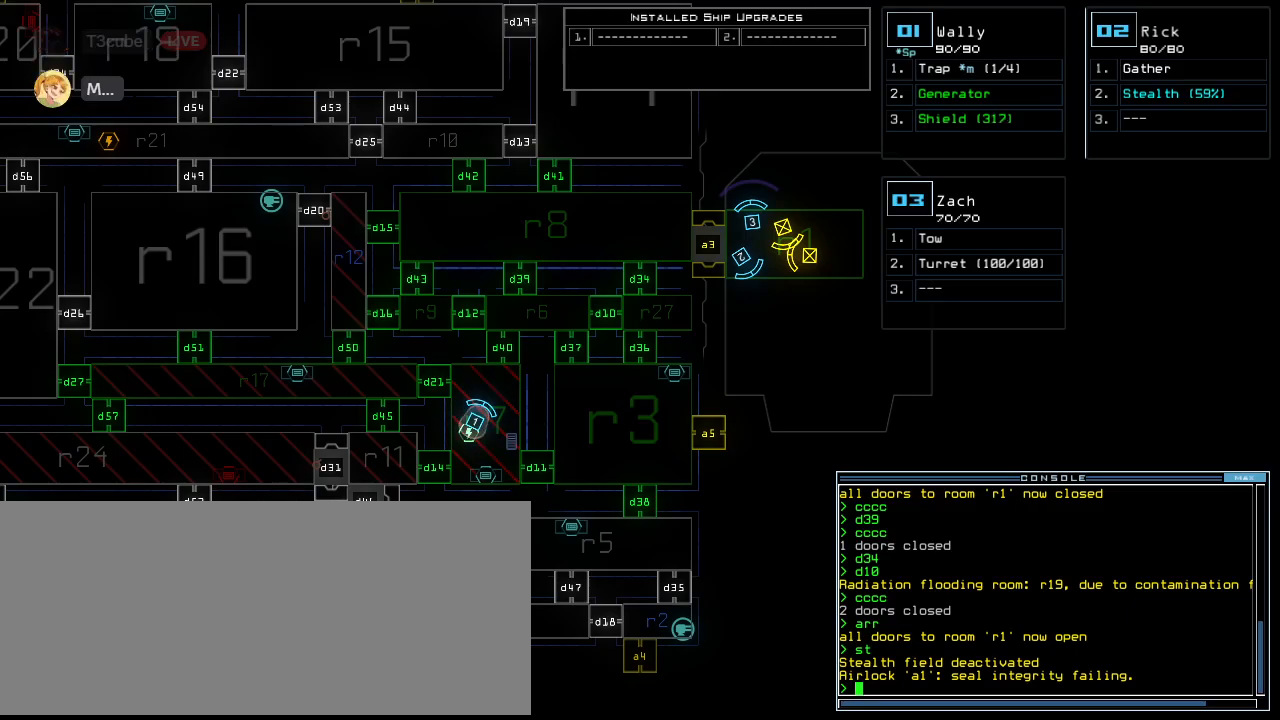
Gameplay with keyboard; each line is a JSON object with the keys held at the frame after it. "events" lists presses ("down") and releases ("up") of ".", "0", "1", "2", "3", "4", "5", "6", "7", "8", "9", "a", "b", "backspace", "c", "caps_lock", "comma", "ctrl_l", "ctrl_r", "d", "down", "e", "equals", "escape", "f", "f6", "g", "h", "i", "j", "k", "l", "left", "m", "minus", "n", "num3", "num9", "o", "p", "q", "quote", "r", "return", "right", "s", "semicolon", "shift_l", "shift_r", "space", "t", "tab", "tilde", "u", "up", "v", "w", "x", "y" and "z" between this image and that frame as [ms after this image, input, new state], when the widget could be followed in between. No other keys are recorded. Mouse input is not recorded. Not read: other_keys.
{"keys": ["up"], "events": [[100, "1", "down"], [120, "up", "down"], [180, "1", "up"], [340, "left", "down"], [340, "right", "down"], [420, "left", "up"], [460, "right", "up"]]}
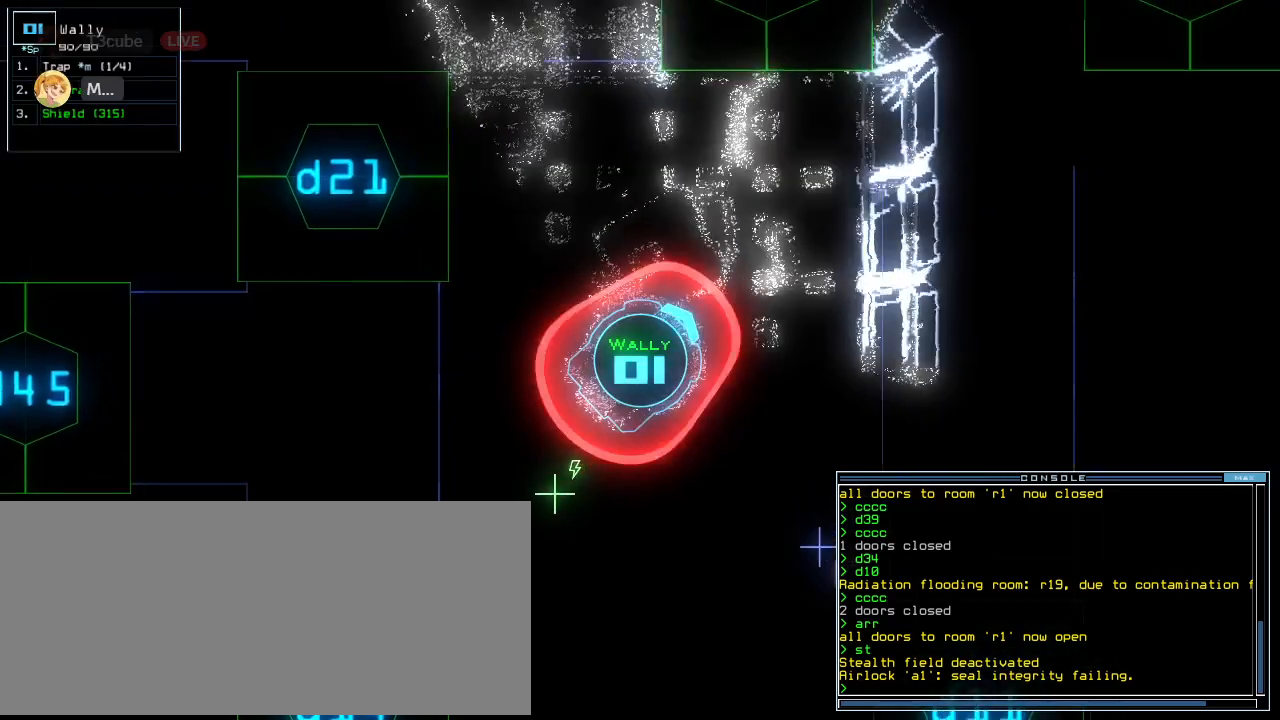
{"keys": ["down"], "events": [[40, "up", "up"], [400, "down", "down"]]}
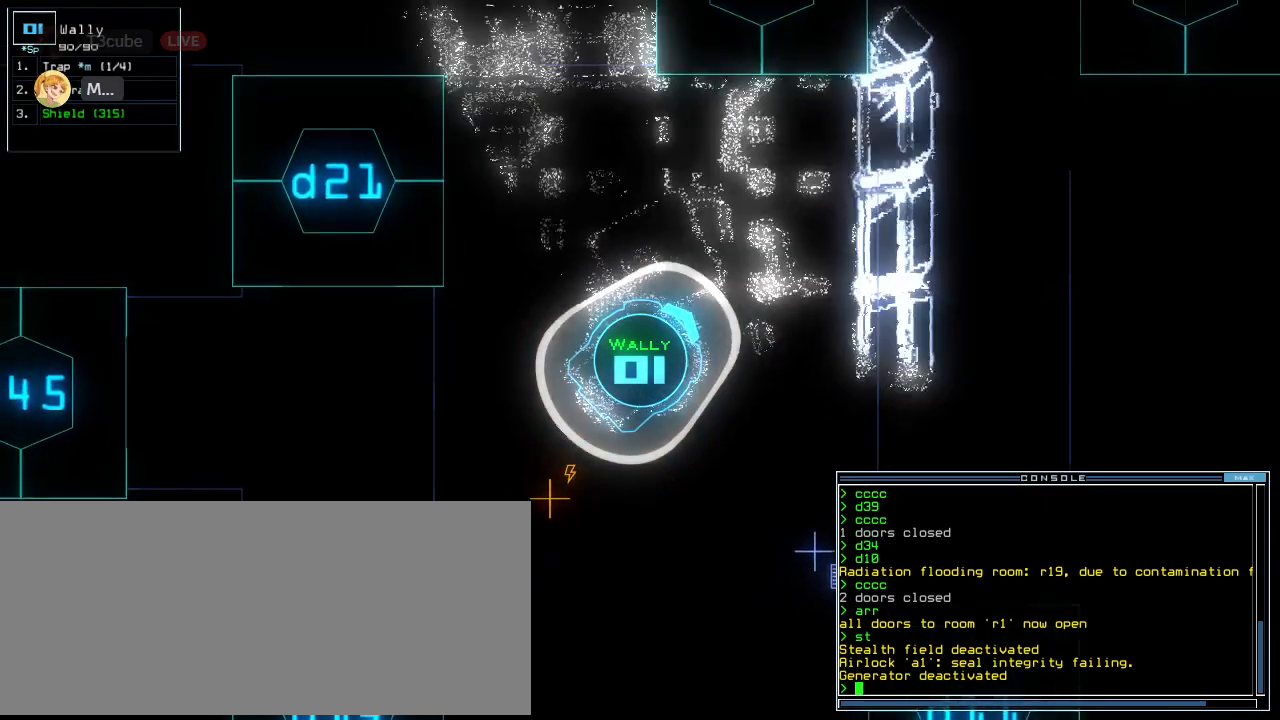
{"keys": ["return", "up"], "events": [[100, "left", "down"], [120, "right", "down"], [180, "left", "up"], [240, "down", "up"], [240, "up", "down"], [340, "g", "down"], [340, "right", "up"], [400, "e", "down"], [440, "g", "up"], [480, "return", "down"], [500, "e", "up"]]}
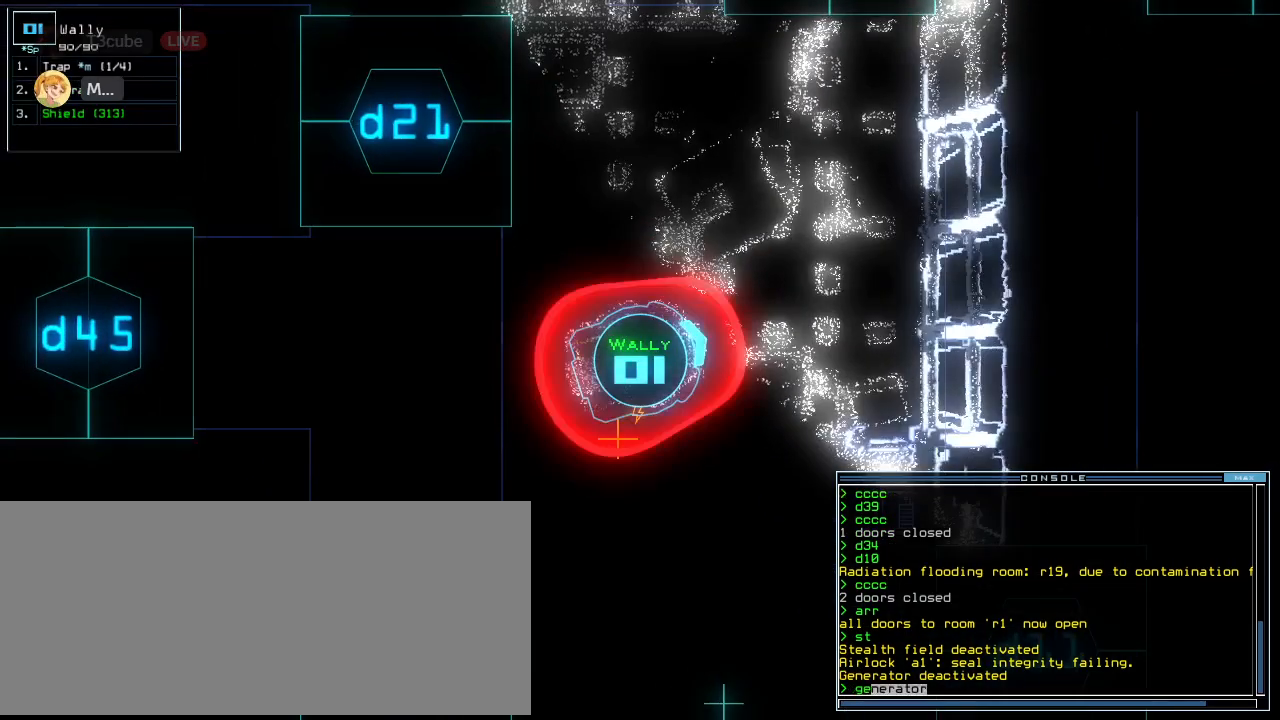
{"keys": ["right"], "events": [[60, "return", "up"], [240, "space", "down"], [300, "space", "up"], [300, "up", "up"], [320, "right", "down"]]}
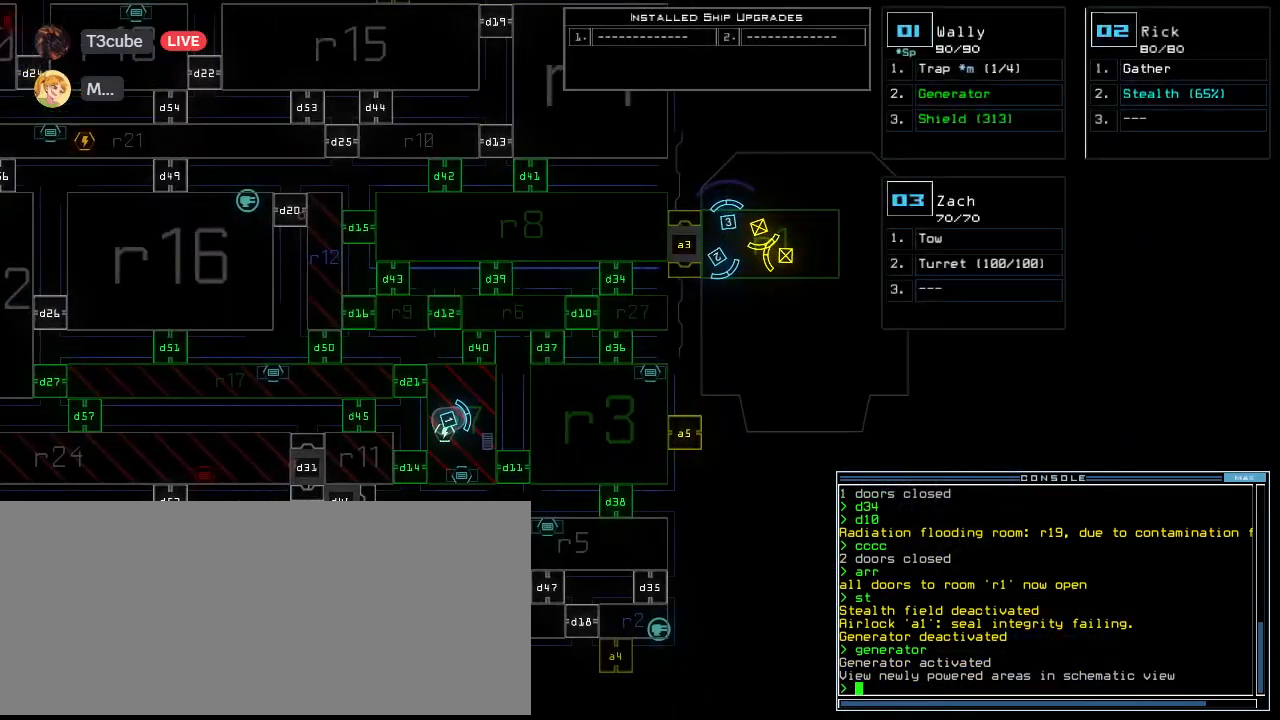
{"keys": [], "events": [[40, "right", "up"]]}
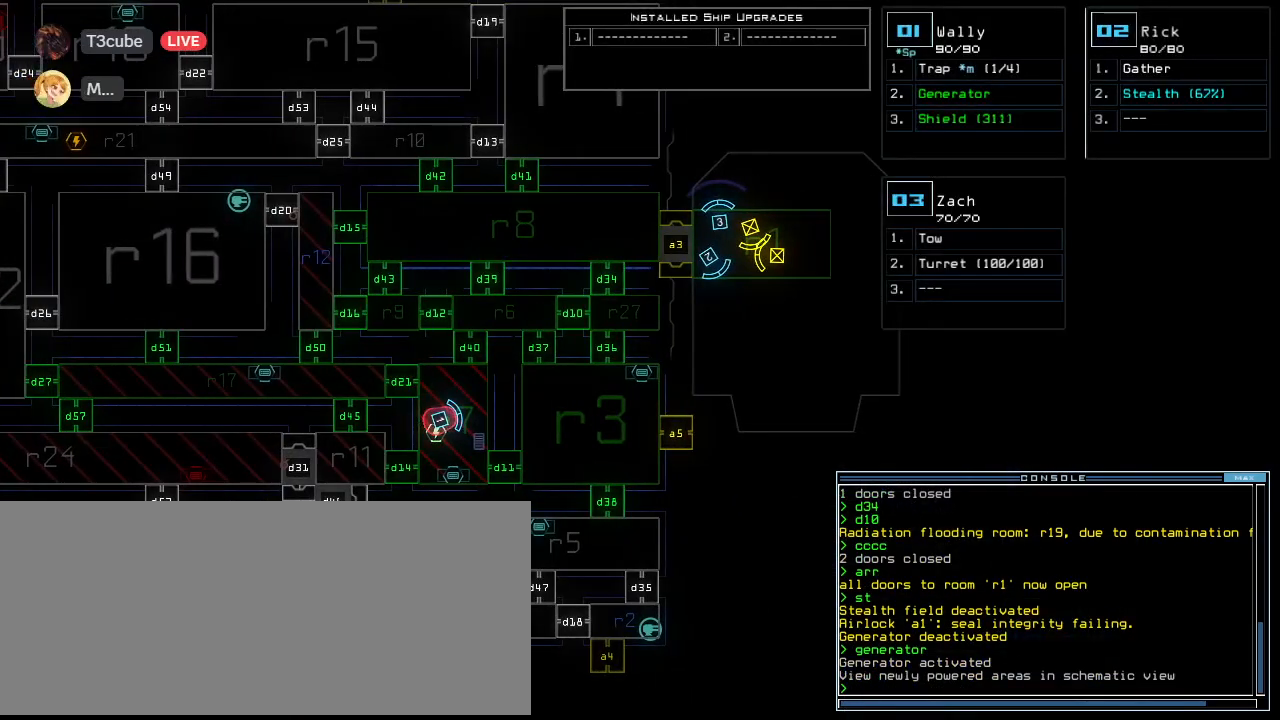
{"keys": [], "events": [[300, "d", "down"], [360, "d", "up"]]}
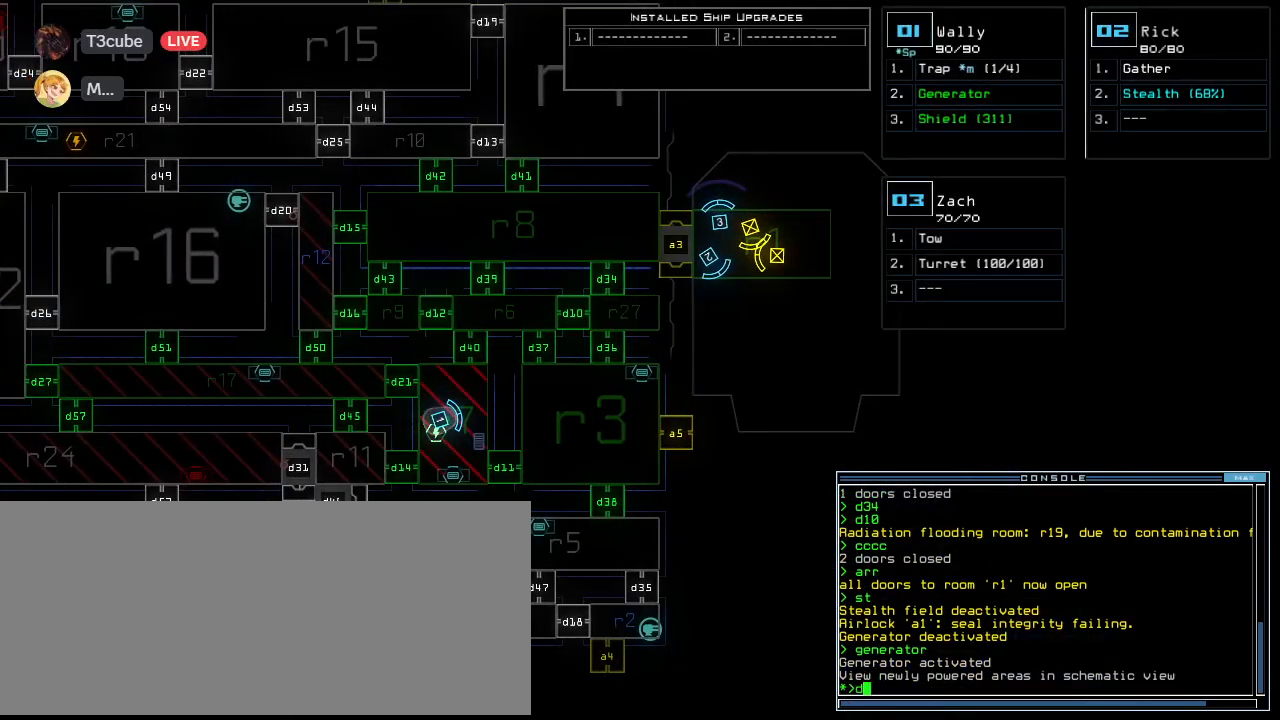
{"keys": [], "events": [[120, "1", "down"], [160, "1", "up"], [220, "1", "down"], [300, "1", "up"], [400, "return", "down"], [500, "return", "up"]]}
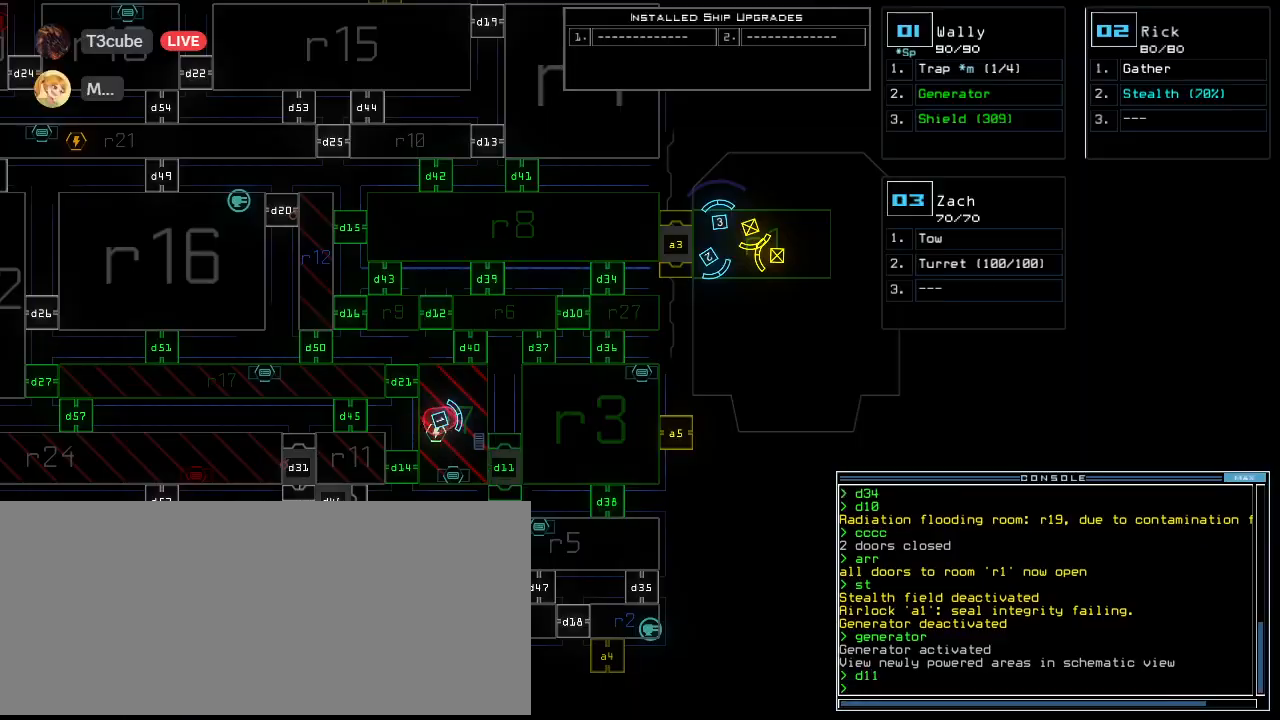
{"keys": ["1"], "events": [[480, "1", "down"]]}
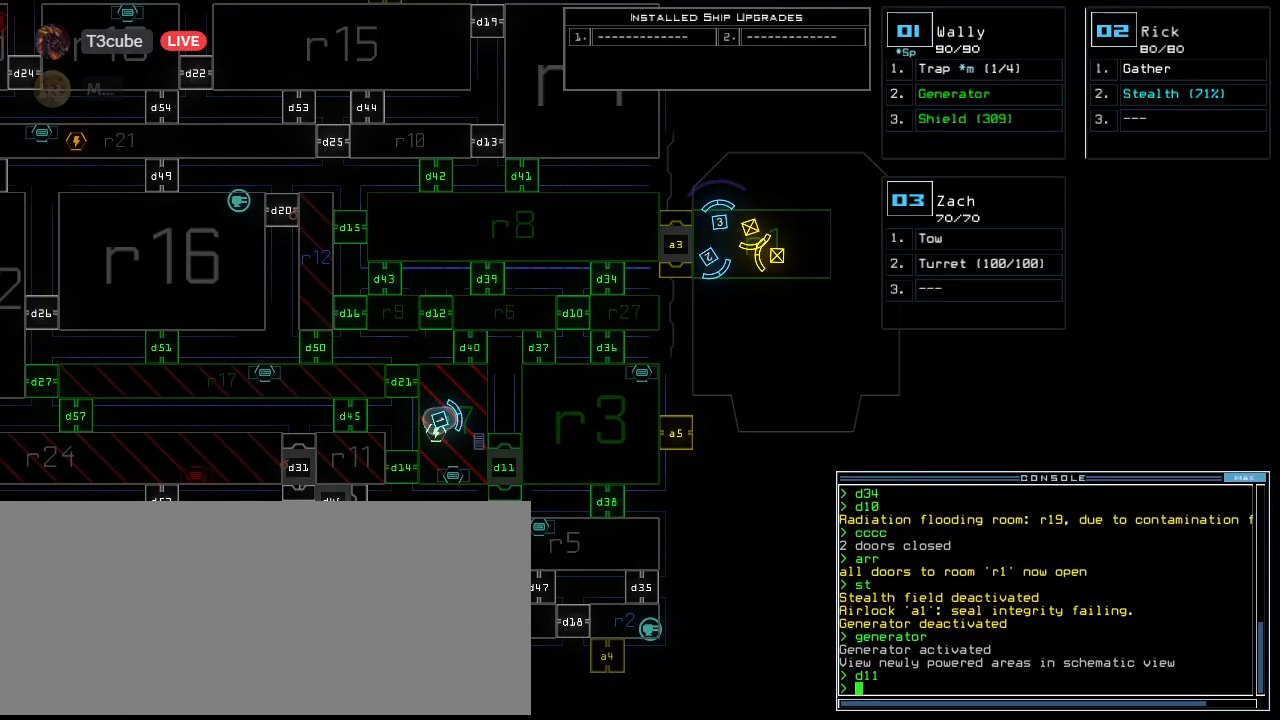
{"keys": ["up"], "events": [[20, "right", "down"], [20, "up", "down"], [60, "1", "up"], [320, ".", "down"], [360, ".", "up"], [440, "right", "up"]]}
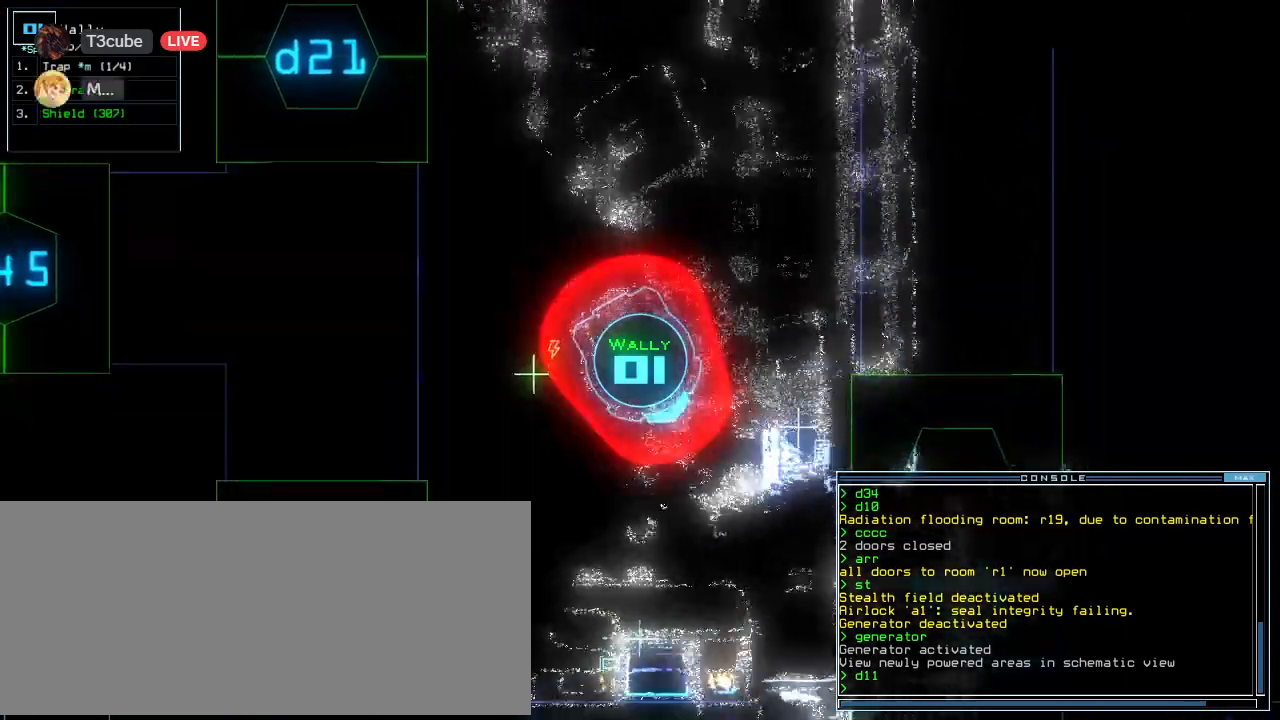
{"keys": ["up"], "events": [[40, "minus", "down"], [140, "minus", "up"], [340, "left", "down"], [420, "left", "up"]]}
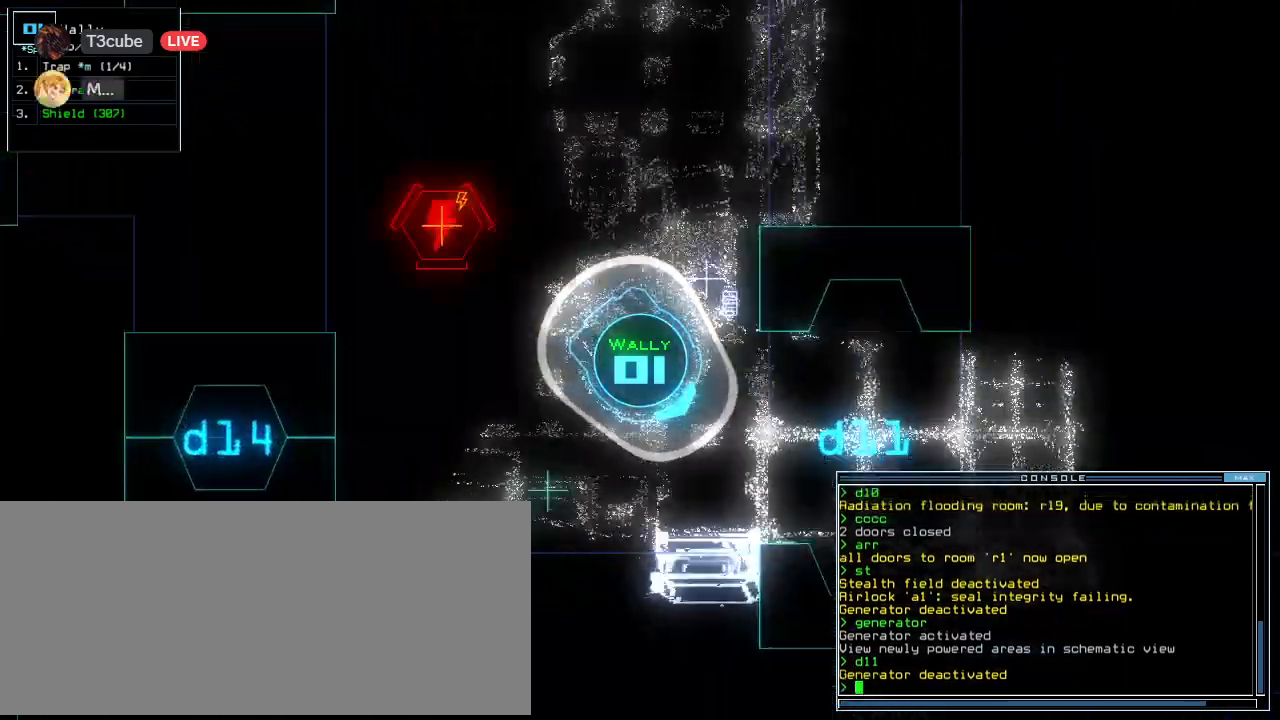
{"keys": ["up"], "events": [[20, "left", "down"], [220, "left", "up"], [240, "t", "down"], [320, "e", "down"], [360, "t", "up"], [400, "e", "up"], [400, "return", "down"], [480, "return", "up"]]}
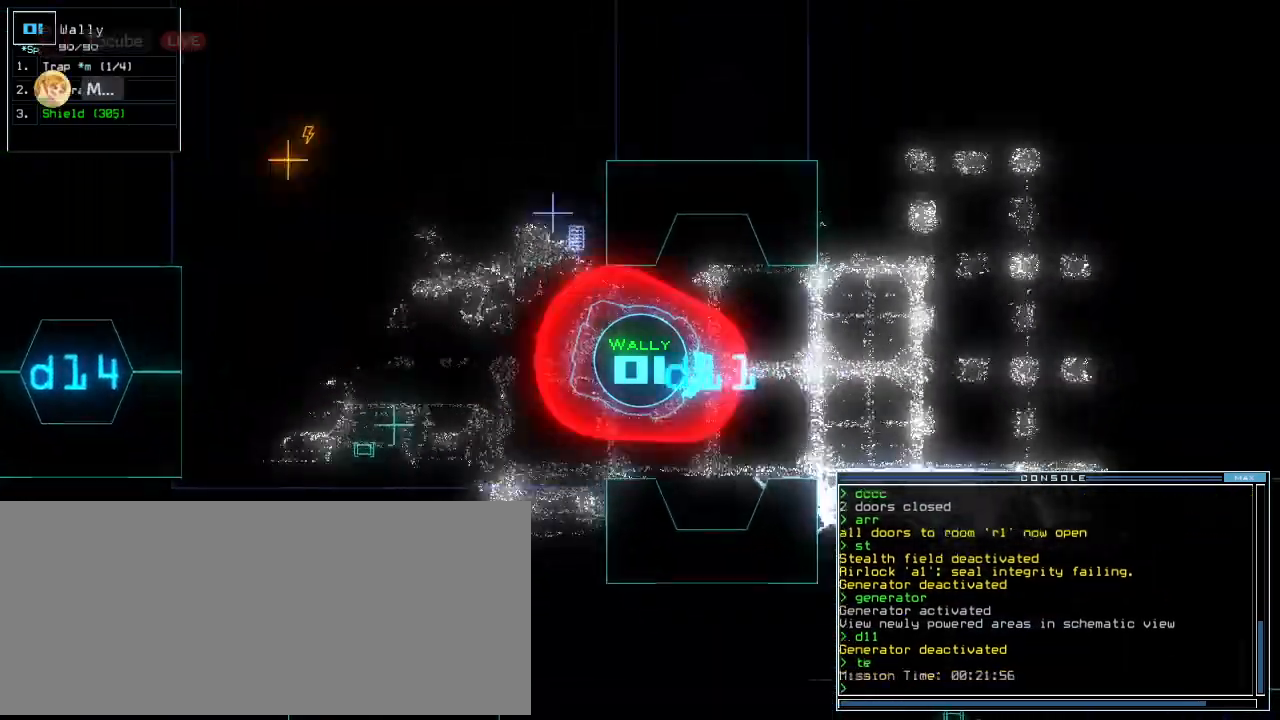
{"keys": [], "events": [[120, "up", "up"], [280, "left", "down"], [360, "left", "up"]]}
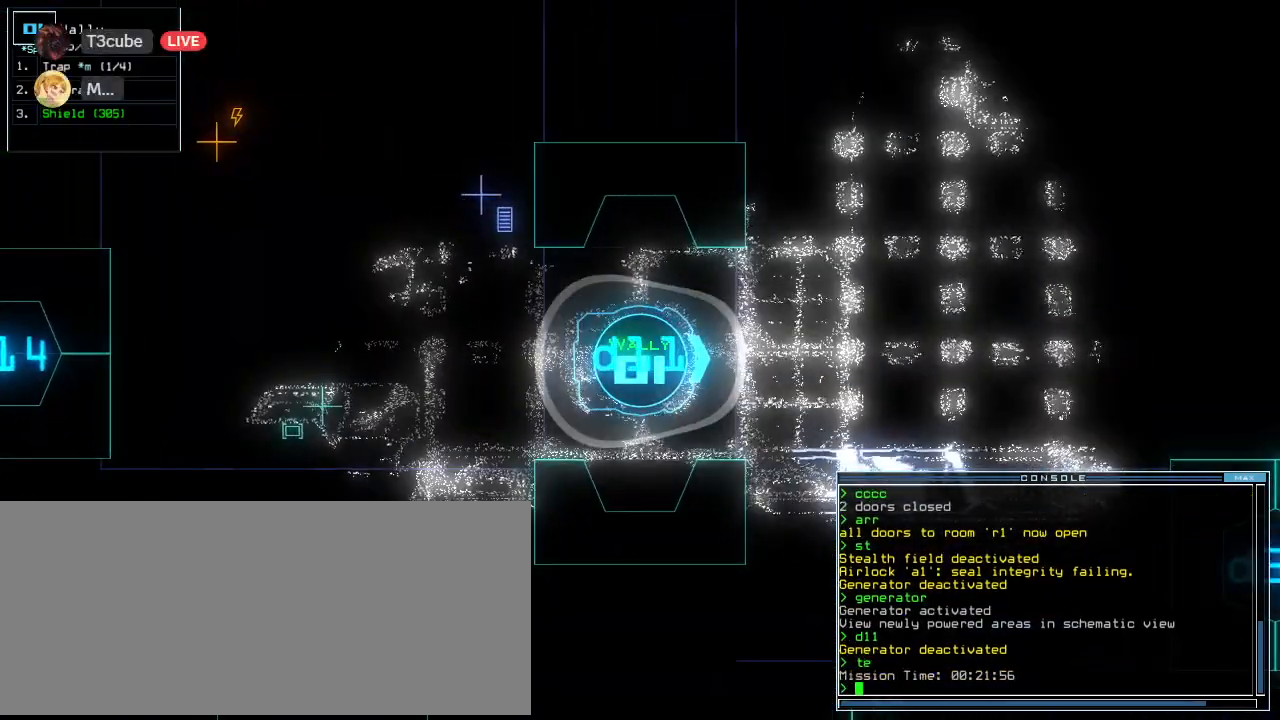
{"keys": [], "events": []}
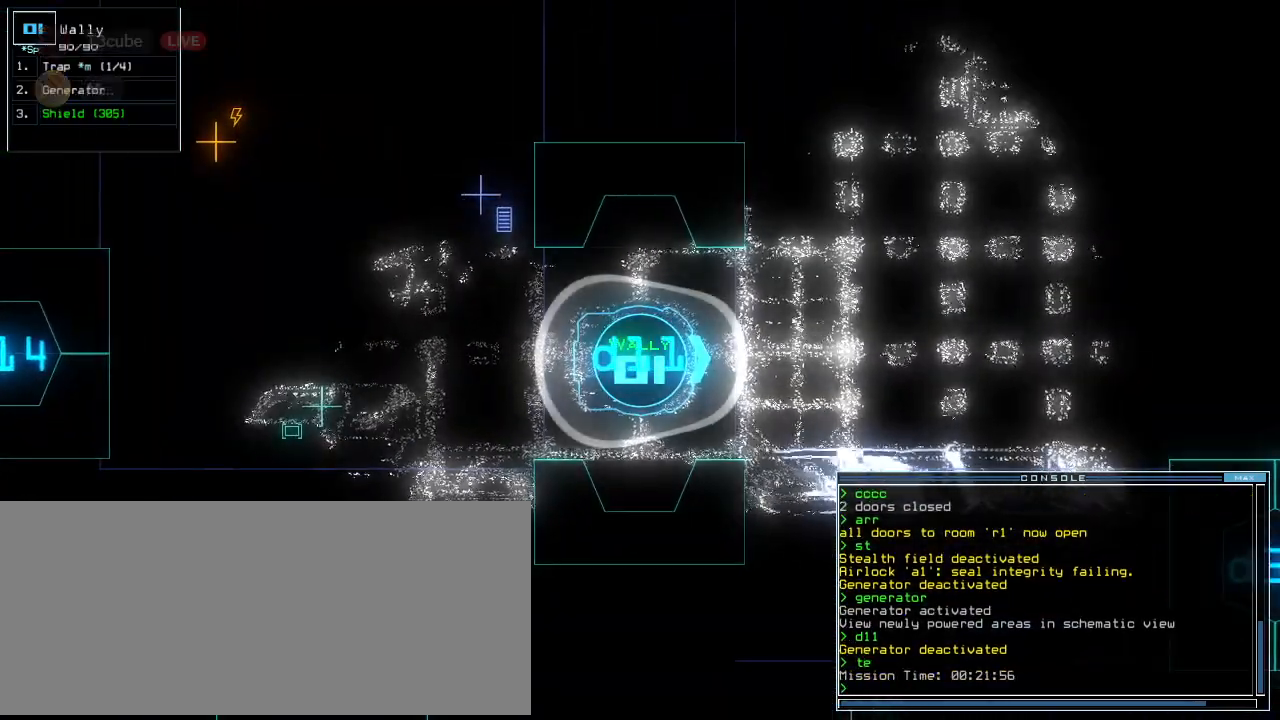
{"keys": [], "events": []}
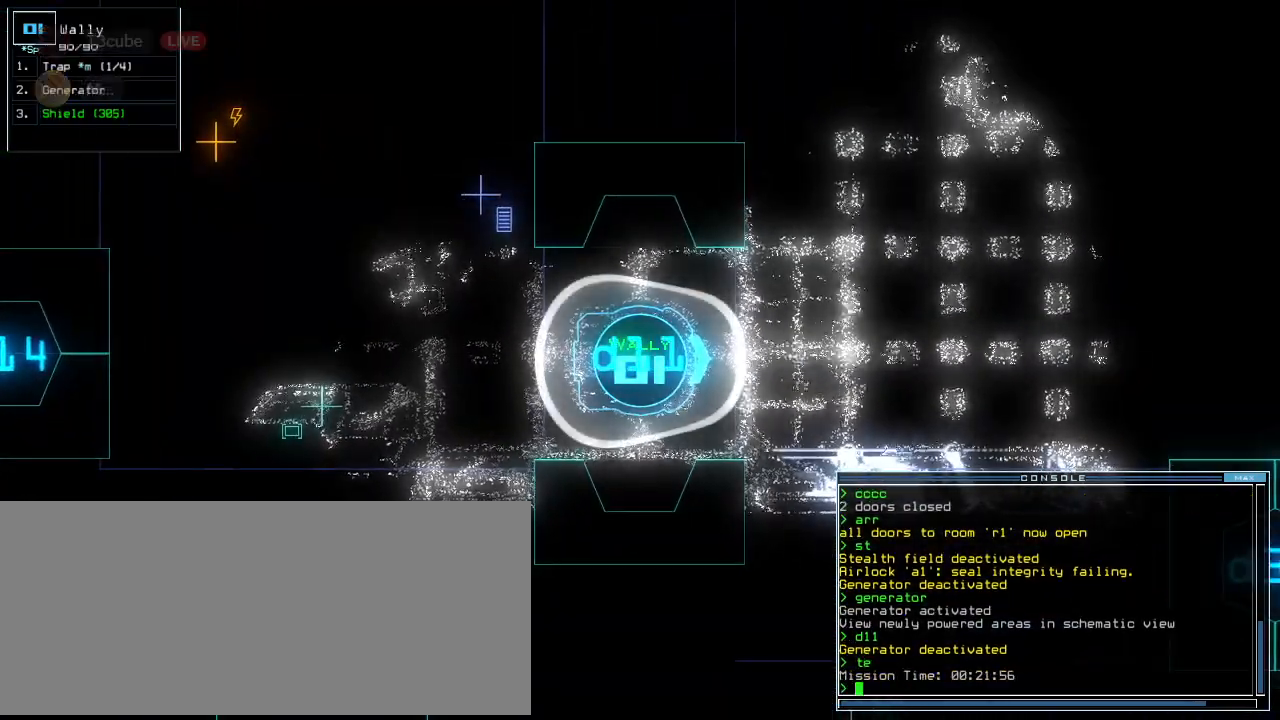
{"keys": [], "events": [[120, "d", "down"], [160, "d", "up"], [220, "d", "down"], [300, "d", "up"], [300, "space", "down"], [360, "a", "down"], [420, "space", "up"], [460, "a", "up"]]}
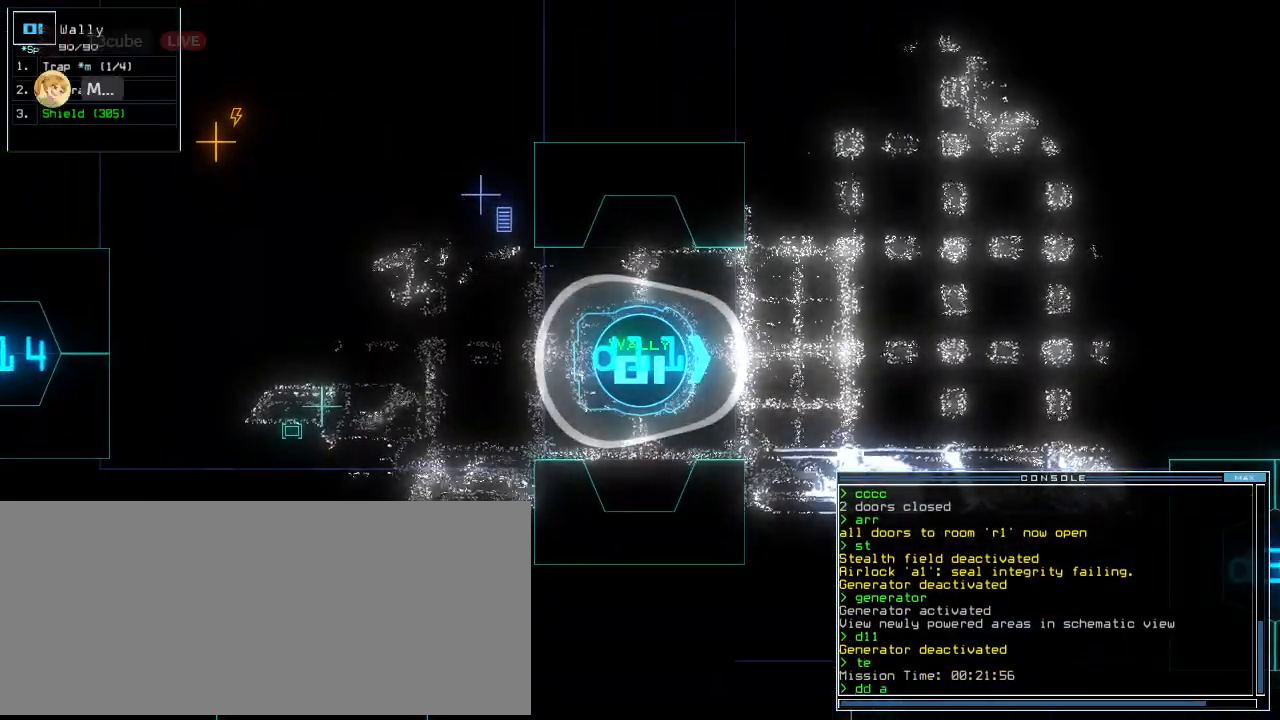
{"keys": ["5"], "events": [[480, "5", "down"]]}
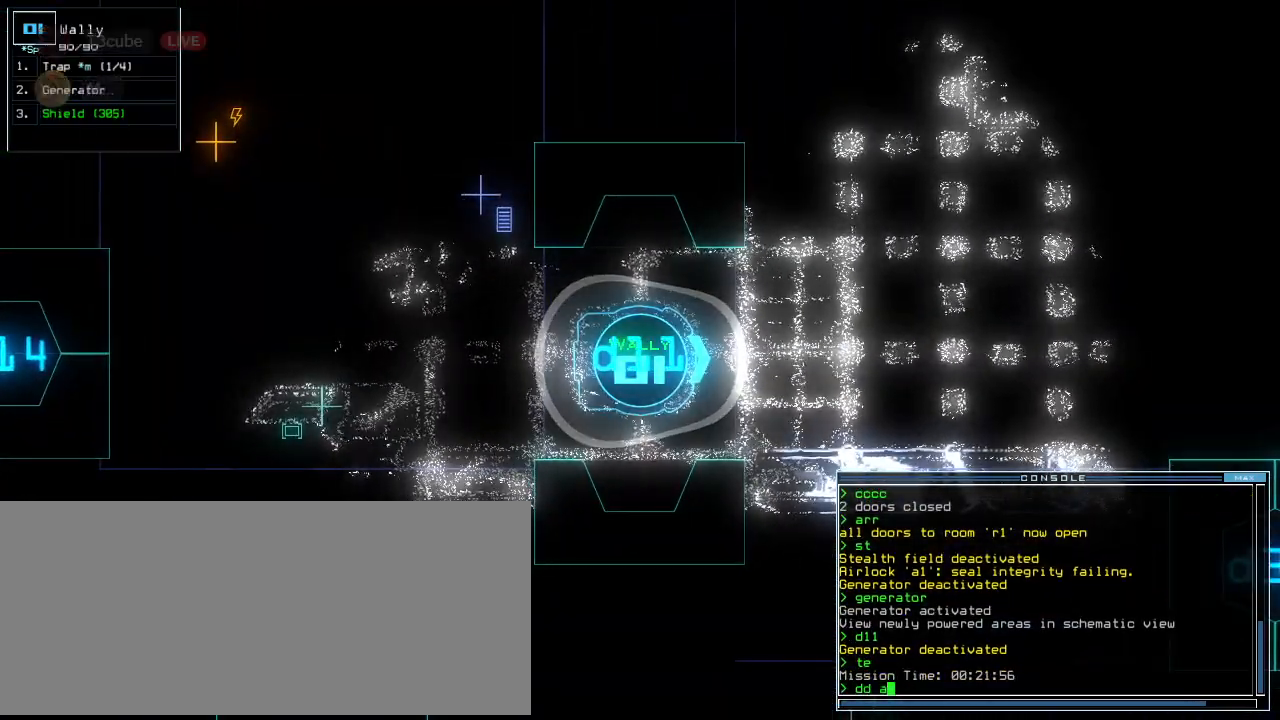
{"keys": [], "events": [[20, "return", "down"], [60, "5", "up"], [100, "return", "up"]]}
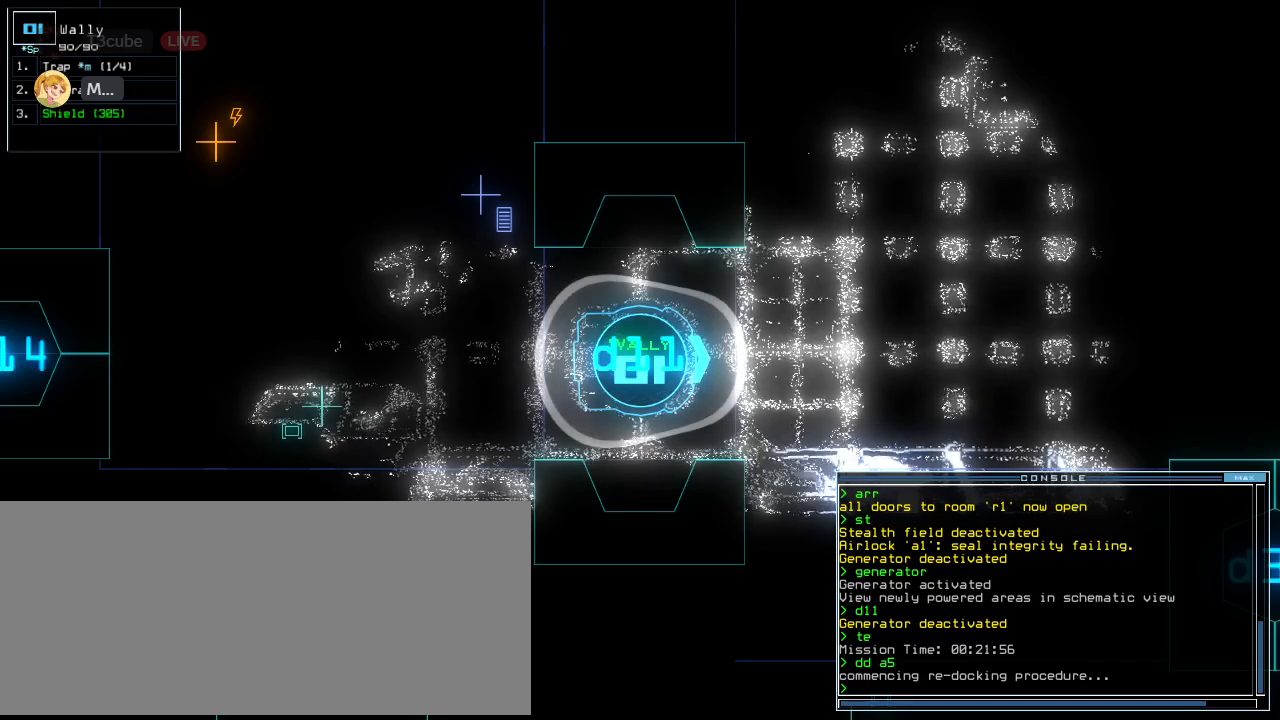
{"keys": [], "events": [[180, "space", "down"], [240, "space", "up"]]}
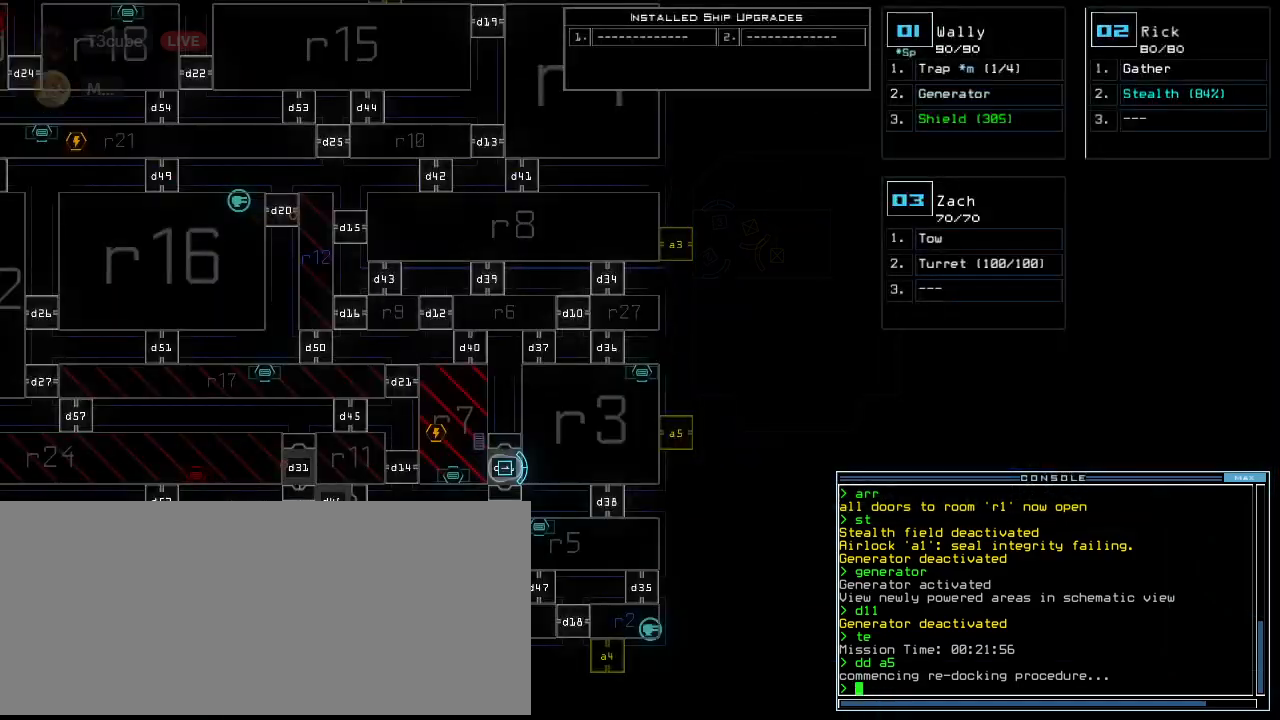
{"keys": [], "events": []}